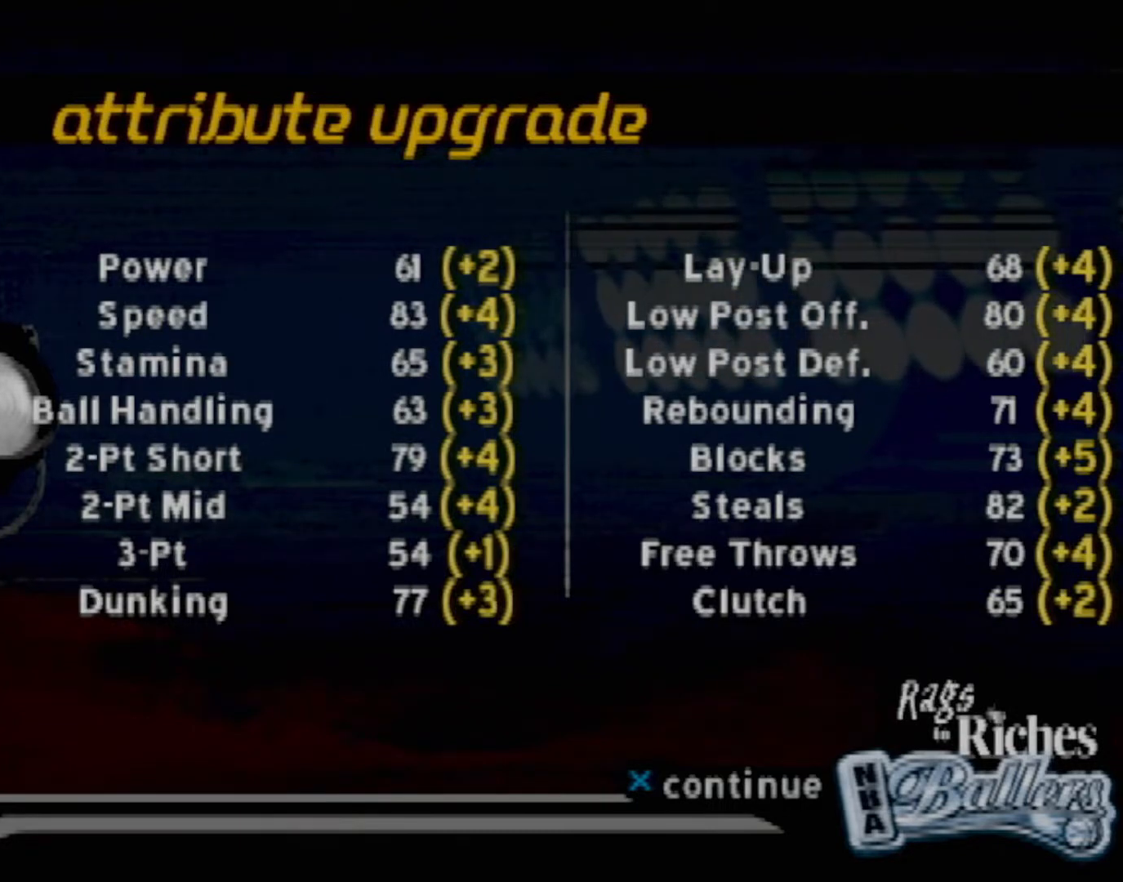
Gameplay with a controller (PlayStation layout); each line is a JSON object with the inputs held at the frame after it. "events" lists button and stick changes between this image and that frame as [ms after this image, input, new state], when the widget could be followed in between. Not read: L3 R3 right_stick.
{"buttons": [], "left_stick": "center", "events": [[367, "SQUARE", "down"], [501, "SQUARE", "up"]]}
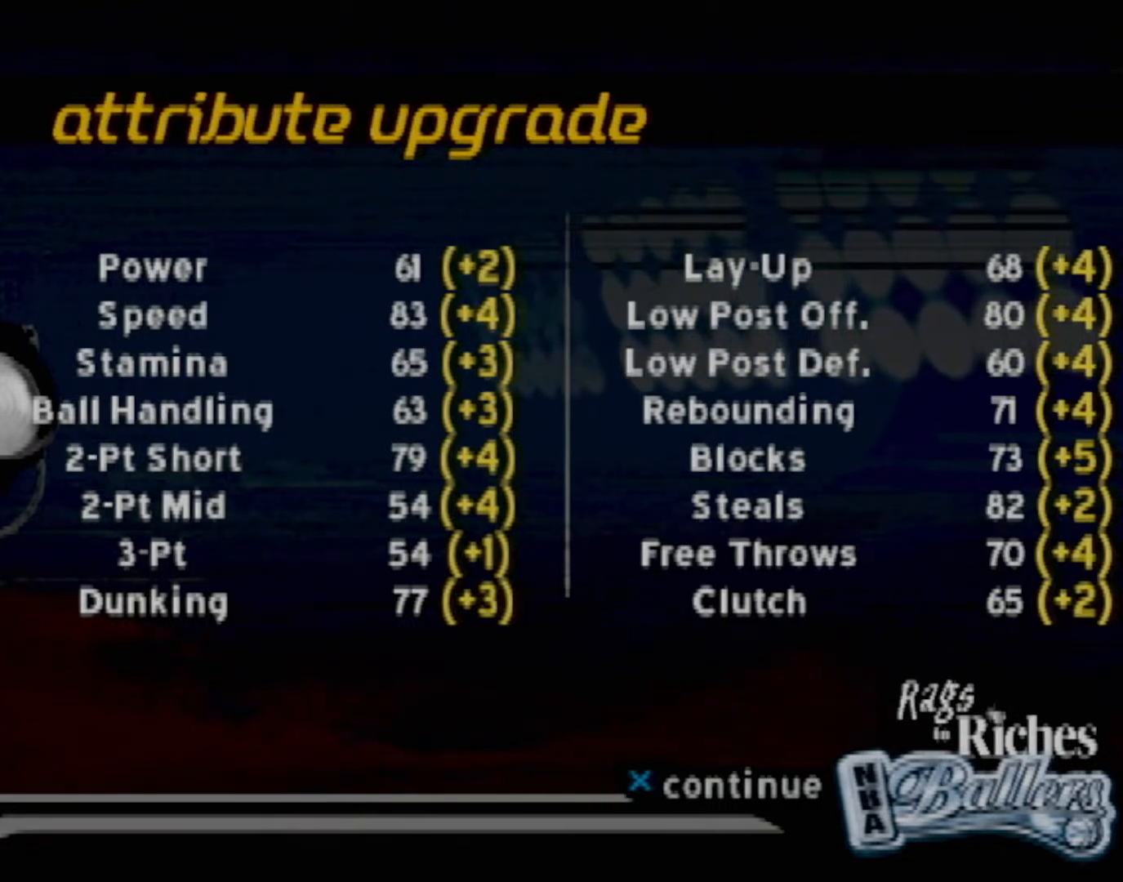
{"buttons": ["CROSS"], "left_stick": "center", "events": [[133, "CROSS", "down"], [434, "CROSS", "up"], [500, "CROSS", "down"]]}
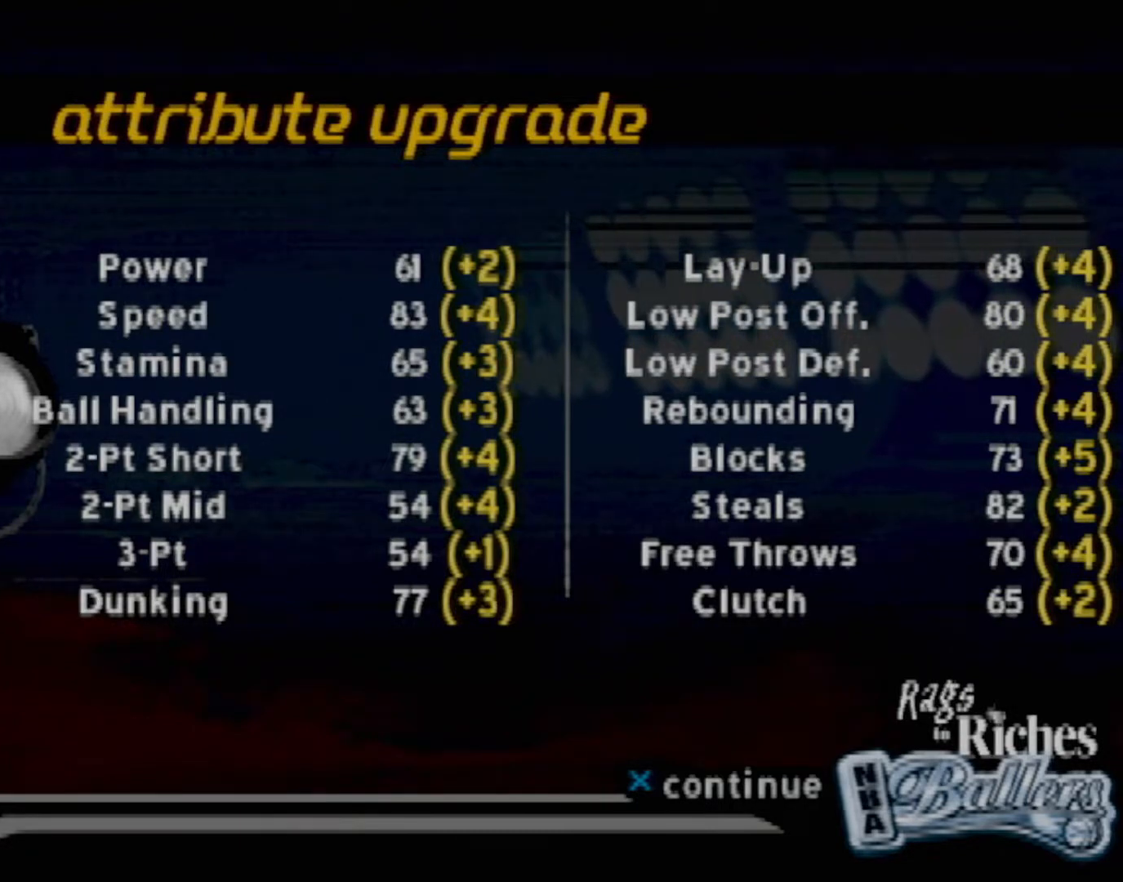
{"buttons": ["CROSS"], "left_stick": "center", "events": [[267, "CROSS", "up"], [301, "CROSS", "down"], [367, "CROSS", "up"], [467, "CROSS", "down"]]}
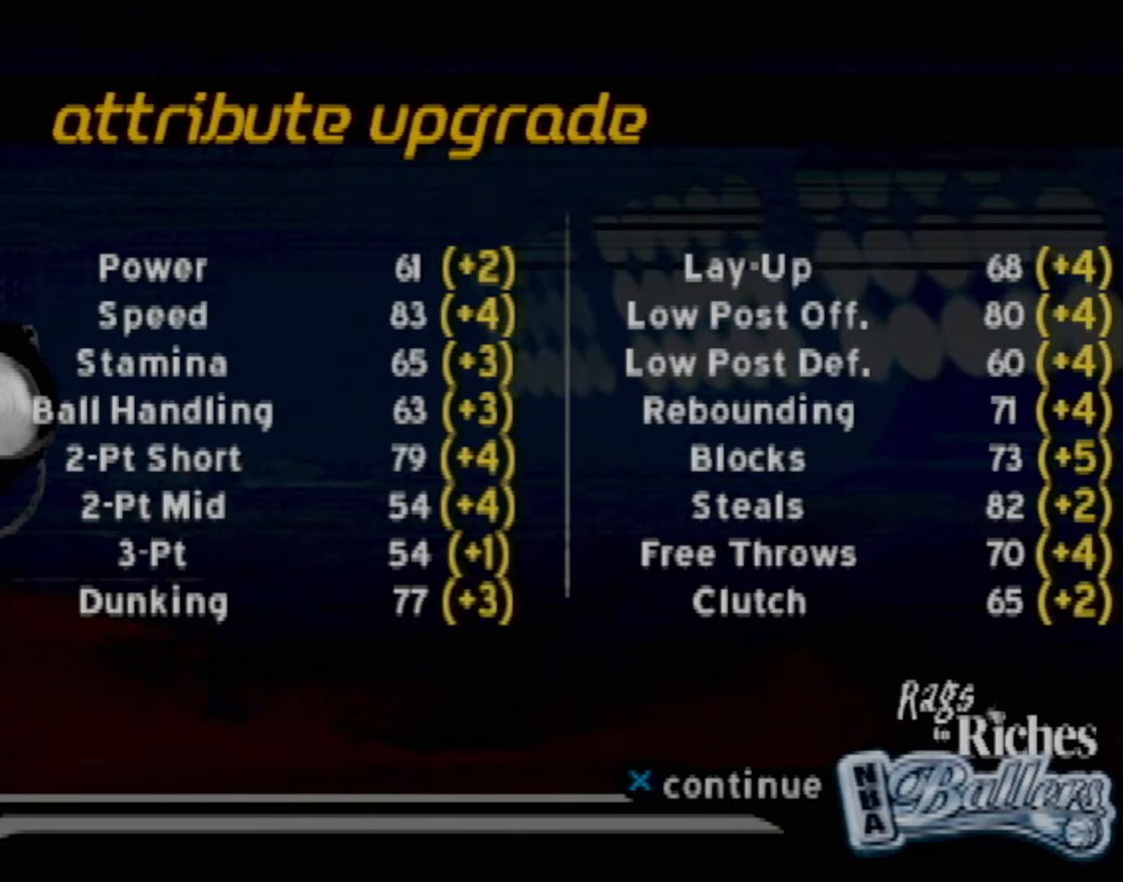
{"buttons": ["CROSS"], "left_stick": "center", "events": [[33, "CROSS", "up"], [133, "CROSS", "down"], [233, "CROSS", "up"], [300, "CROSS", "down"], [367, "CROSS", "up"], [434, "CROSS", "down"]]}
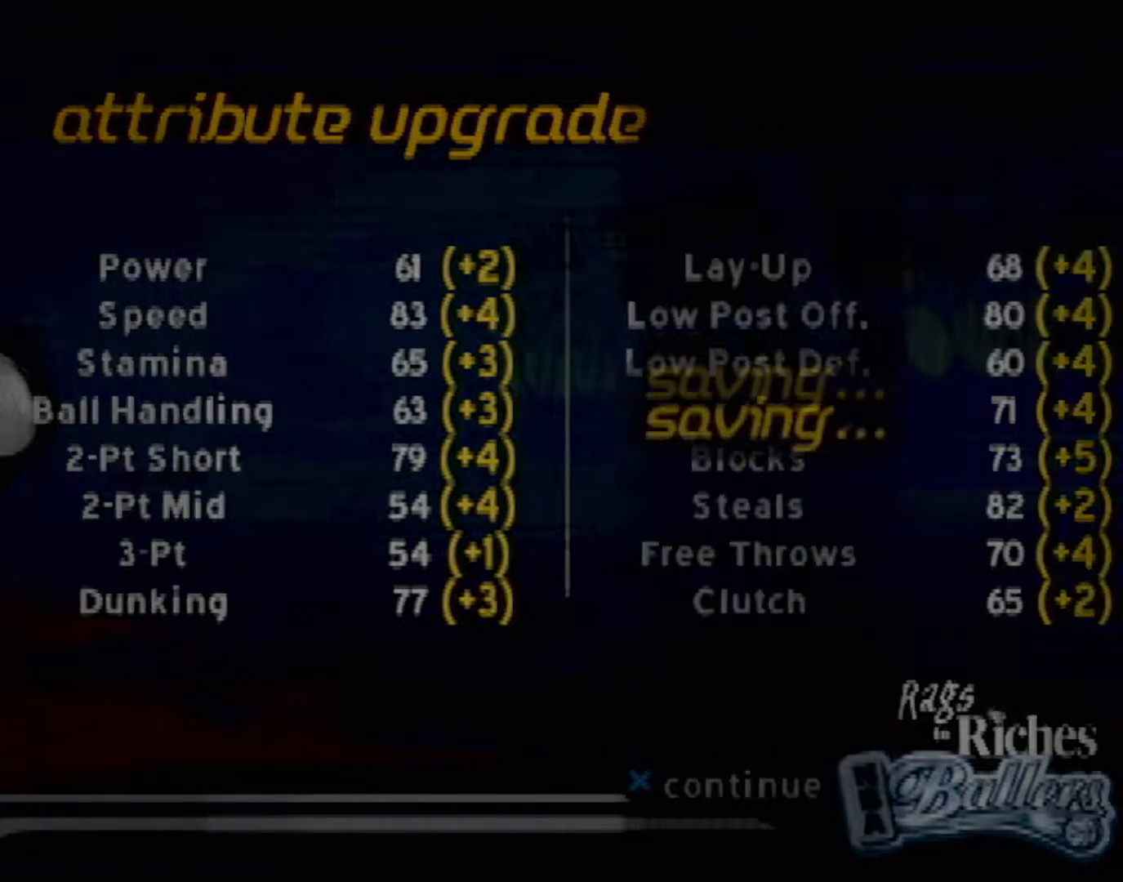
{"buttons": [], "left_stick": "center", "events": [[167, "CROSS", "up"]]}